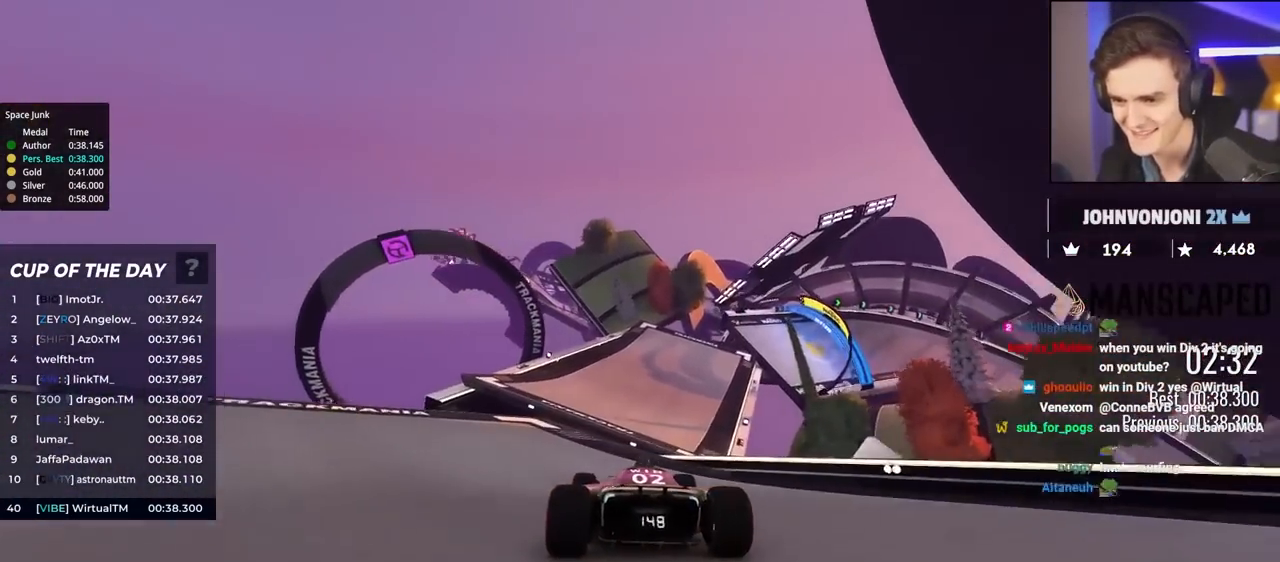
Gameplay with keyboard; each line is a JSON object with the keys held at the frame after it. "events" lists presses ("down") and releases ("up") of "brake", "down", "left", "right" and "up" between this image and that frame as [ms after this image, input, new state], when the widget could be followed in between. No other keys are recorded. Mouse input is not recorded. Key names are as the overlay labels them; some are game actions (e.g. jump) rather than physical keys.
{"keys": ["up"], "events": [[83, "right", "down"], [217, "right", "up"]]}
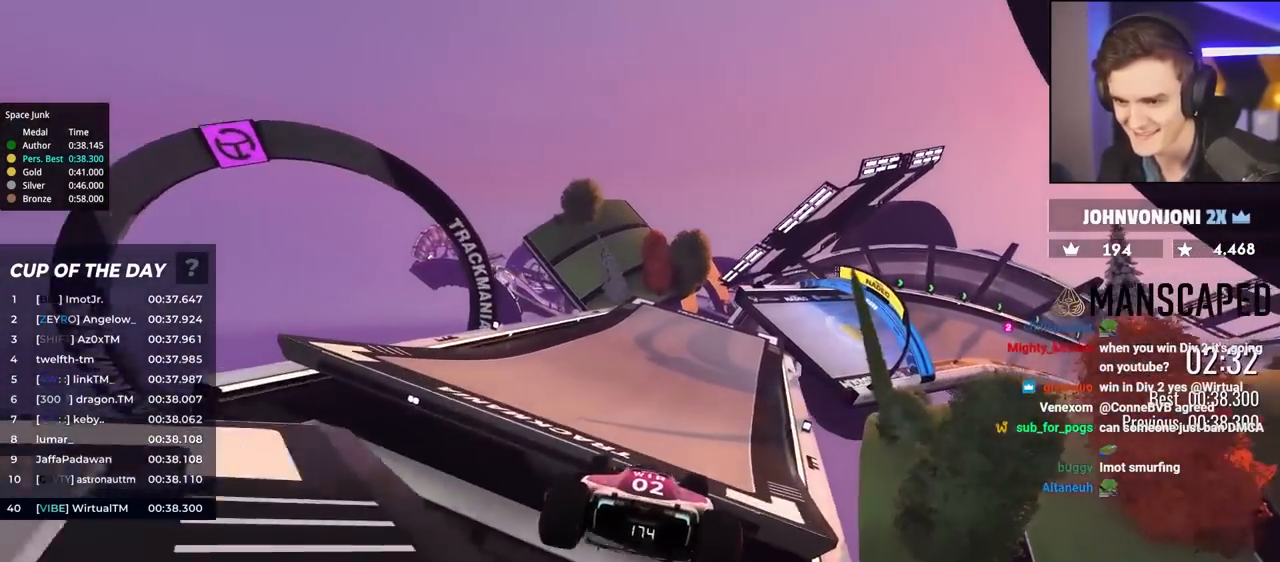
{"keys": ["up"], "events": [[333, "right", "down"], [417, "right", "up"]]}
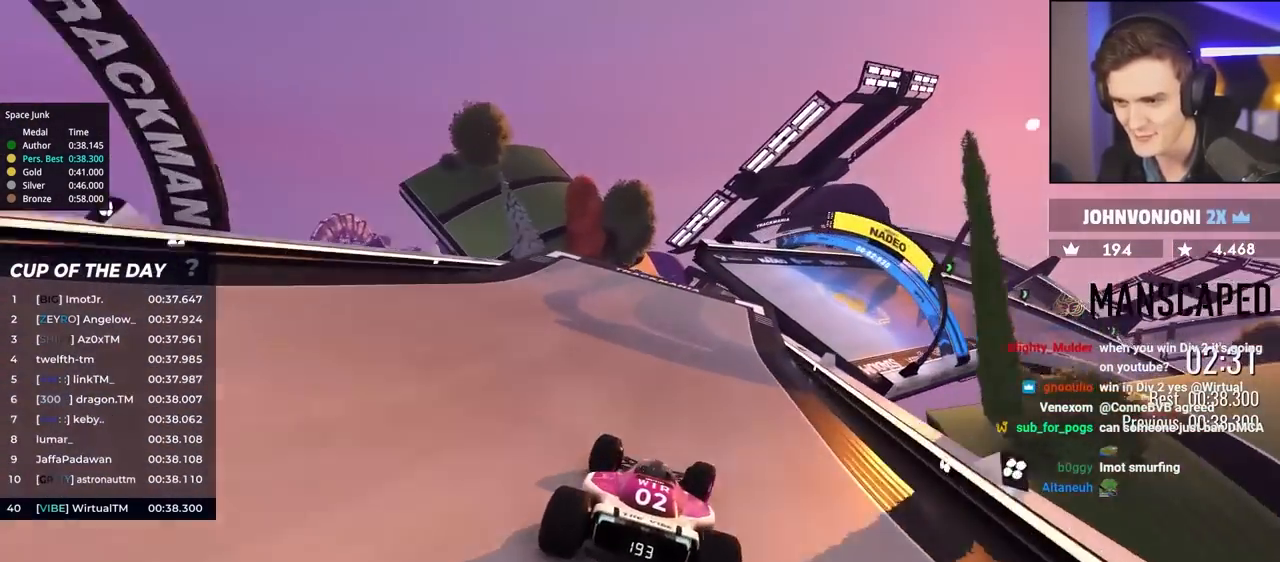
{"keys": ["right", "up"], "events": [[117, "right", "down"]]}
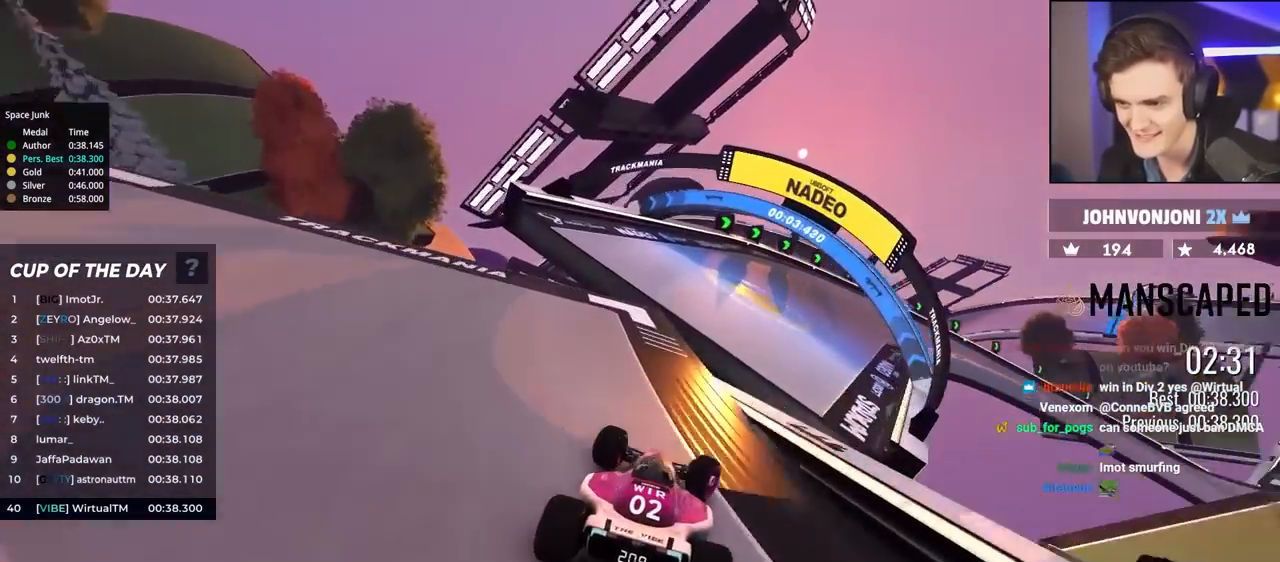
{"keys": ["right", "up"], "events": [[133, "right", "up"], [267, "brake", "down"], [317, "brake", "up"], [417, "right", "down"]]}
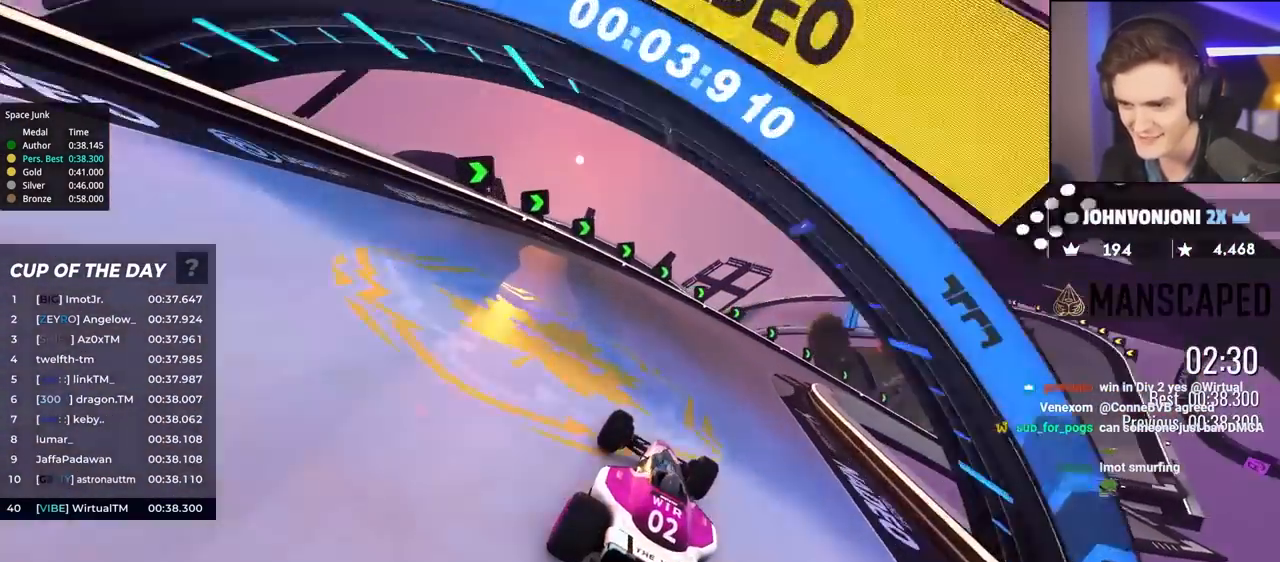
{"keys": ["right", "up"], "events": []}
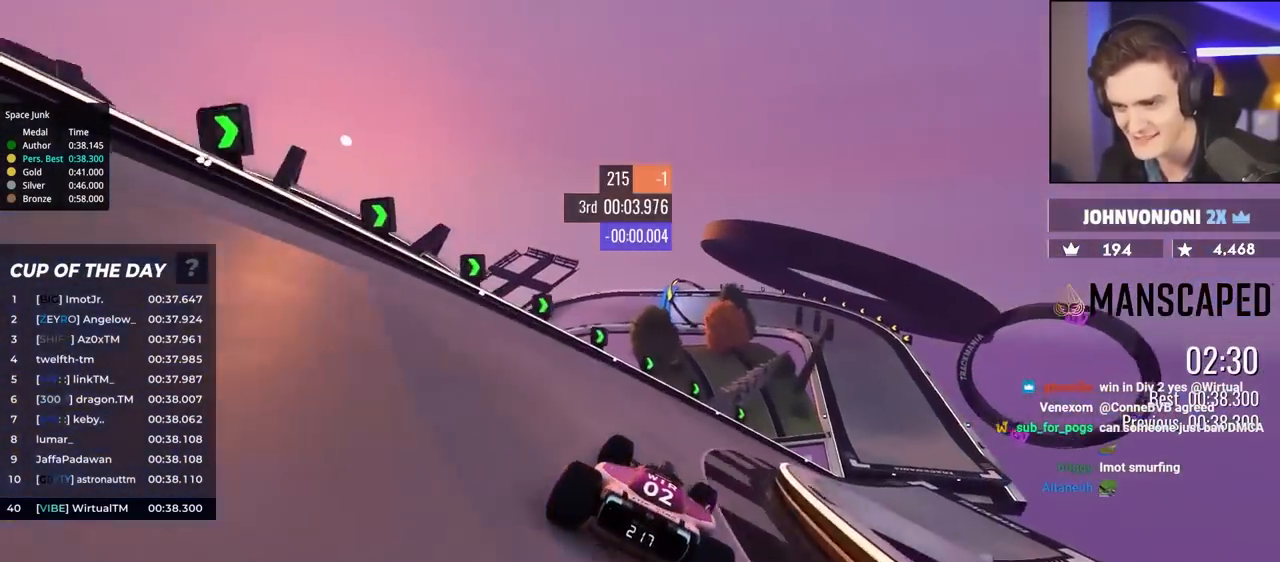
{"keys": ["right", "up"], "events": []}
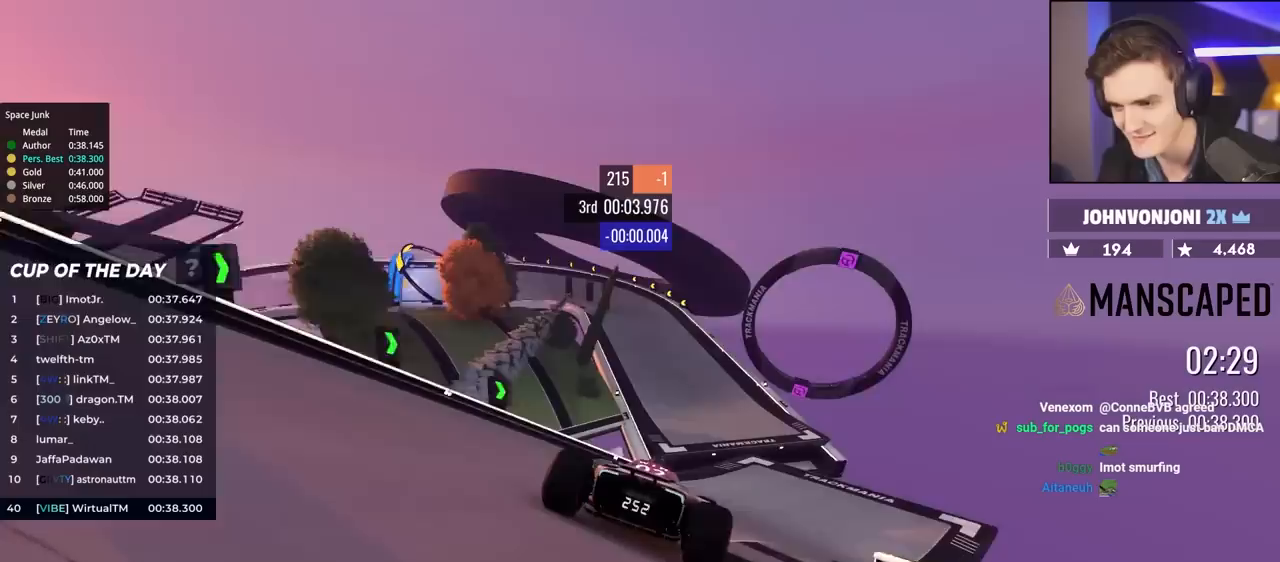
{"keys": ["left", "up"], "events": [[17, "right", "up"], [200, "left", "down"], [300, "left", "up"], [350, "left", "down"]]}
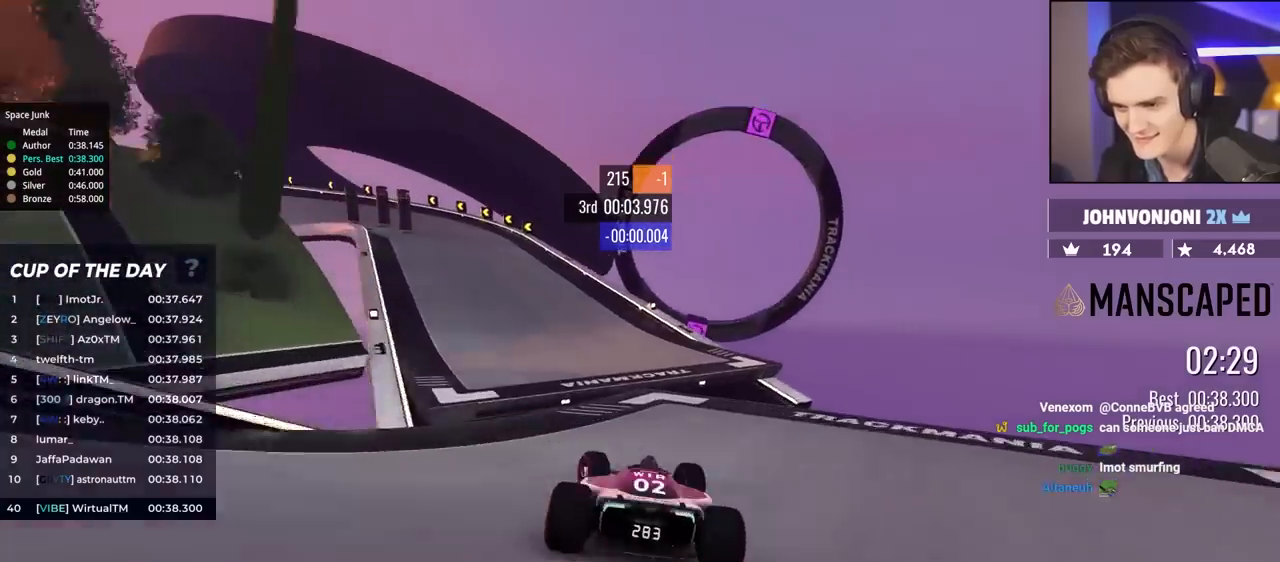
{"keys": ["brake", "left", "up"], "events": [[450, "brake", "down"], [450, "left", "up"], [500, "left", "down"]]}
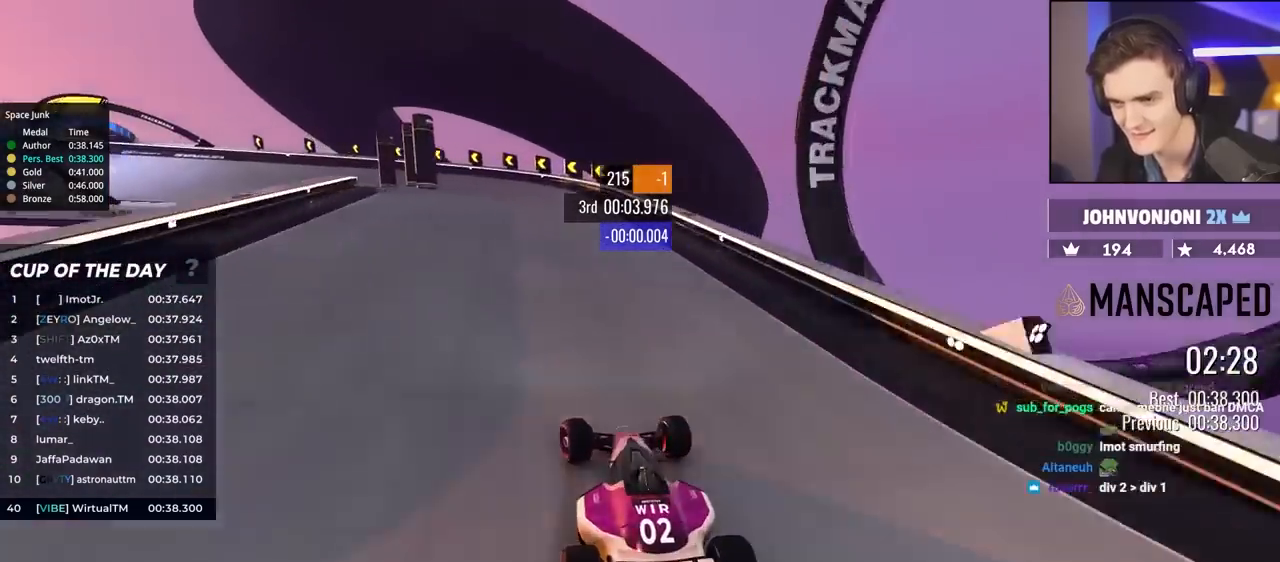
{"keys": ["left", "up"], "events": [[333, "brake", "up"]]}
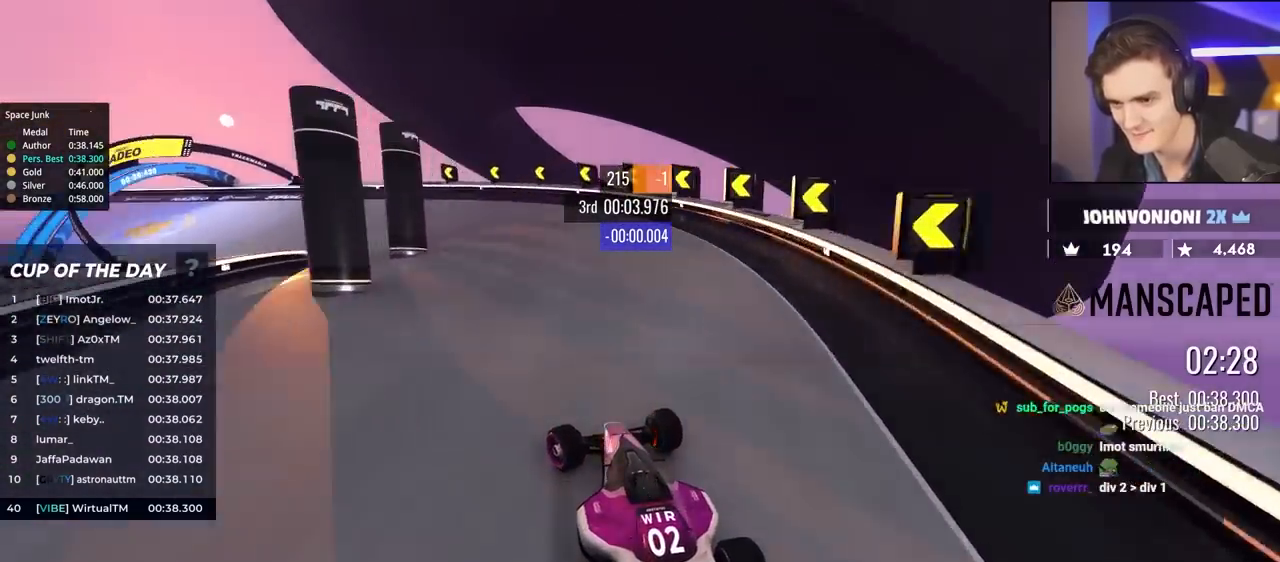
{"keys": ["left", "up"], "events": [[67, "brake", "down"], [117, "brake", "up"]]}
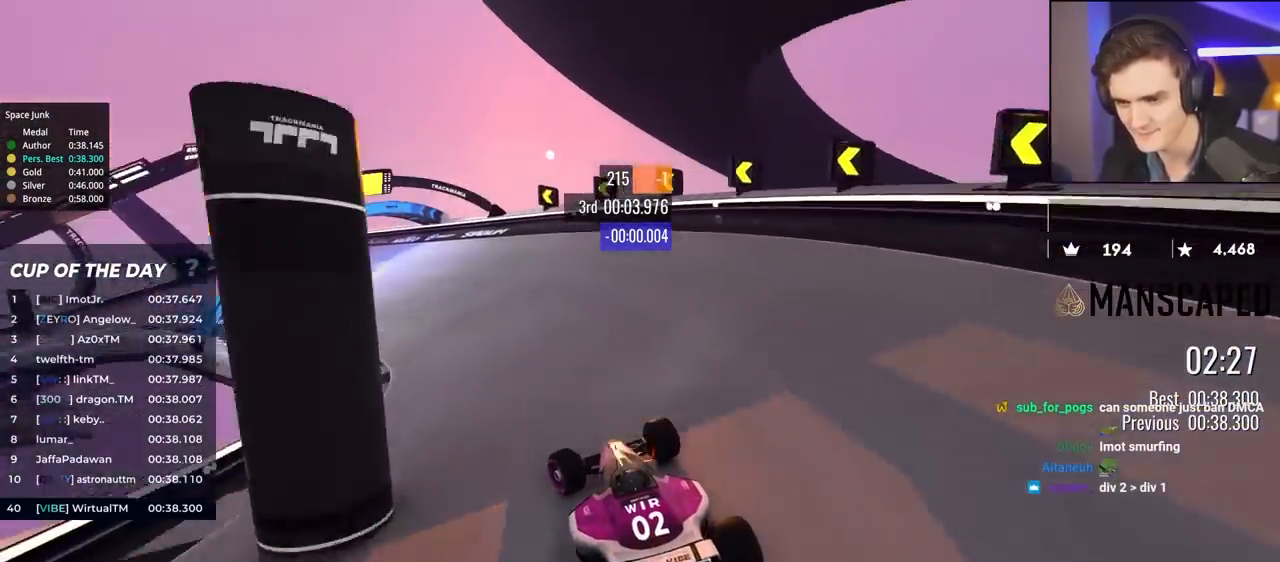
{"keys": ["left", "up"], "events": []}
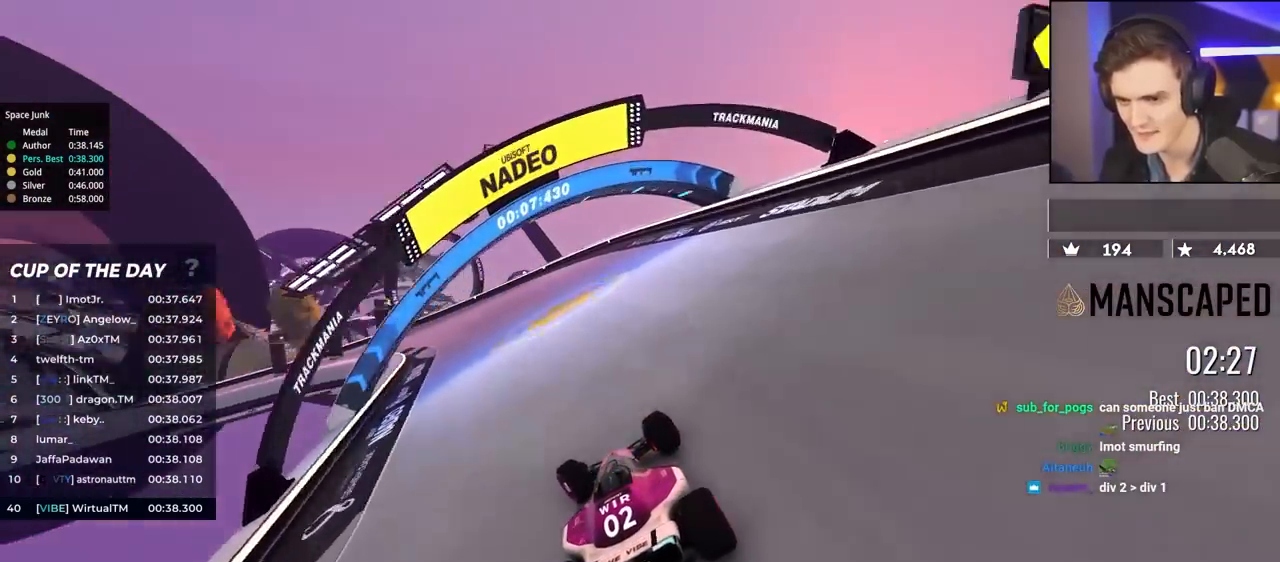
{"keys": ["left", "up"], "events": [[183, "left", "up"], [233, "left", "down"]]}
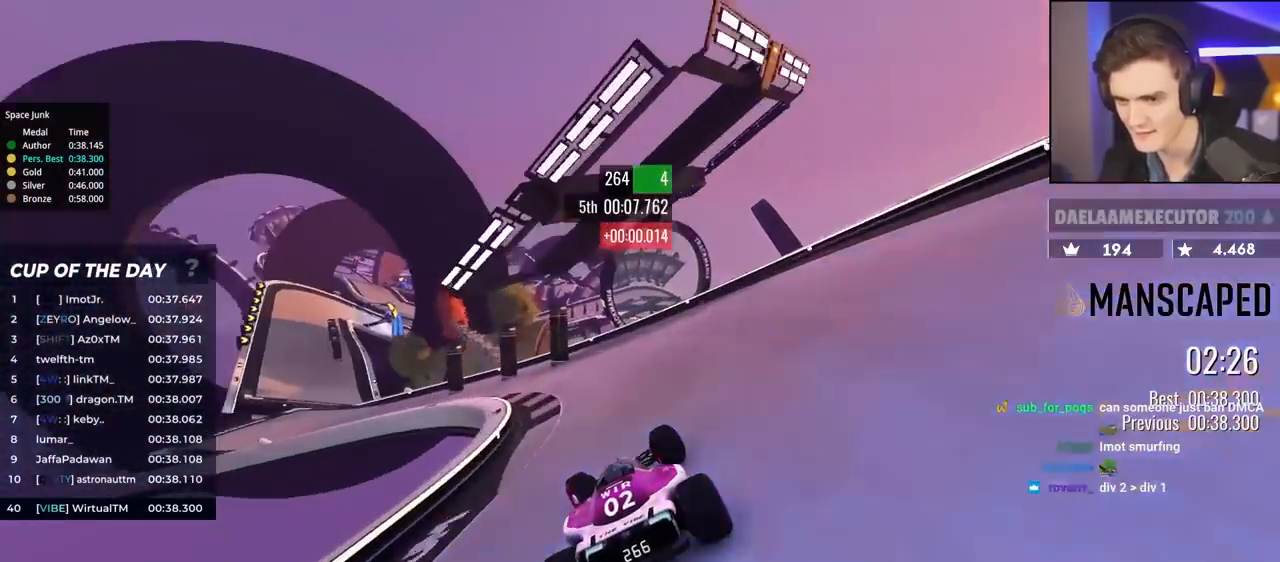
{"keys": ["left", "up"], "events": []}
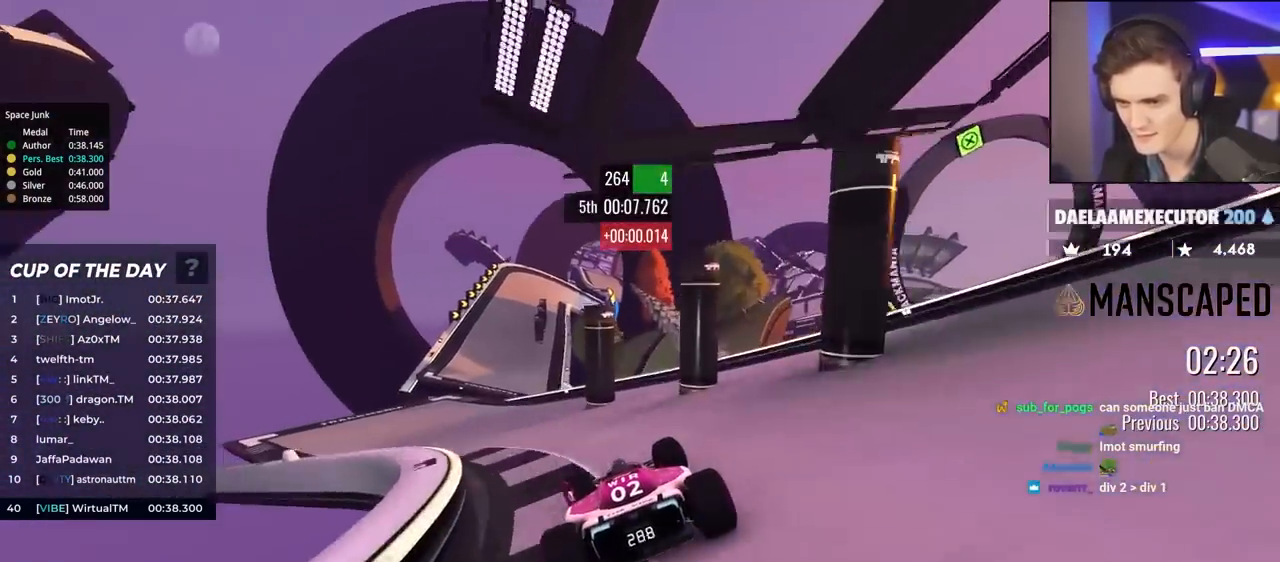
{"keys": ["right", "up"], "events": [[333, "left", "up"], [433, "right", "down"]]}
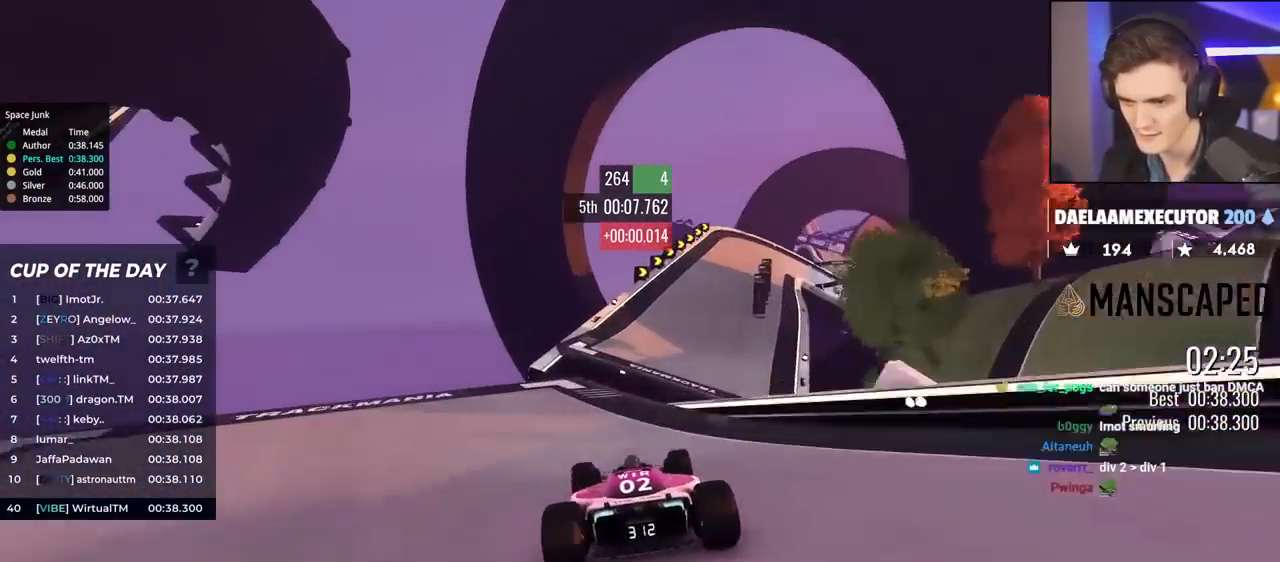
{"keys": ["up"], "events": [[167, "right", "up"]]}
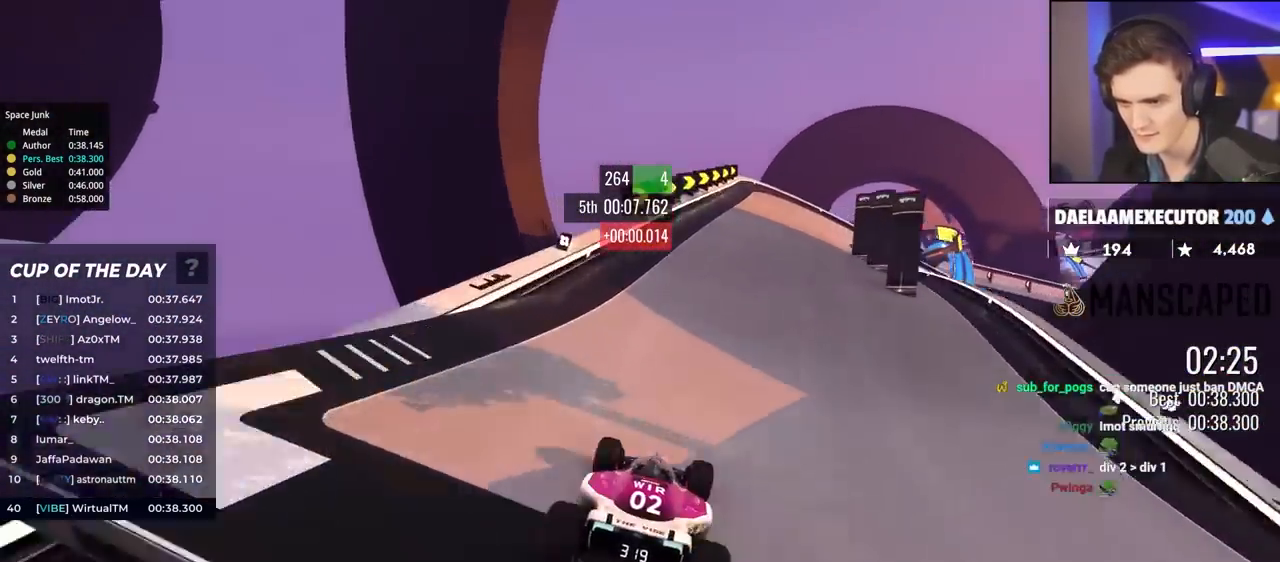
{"keys": ["brake", "right", "up"], "events": [[33, "brake", "down"], [83, "right", "down"]]}
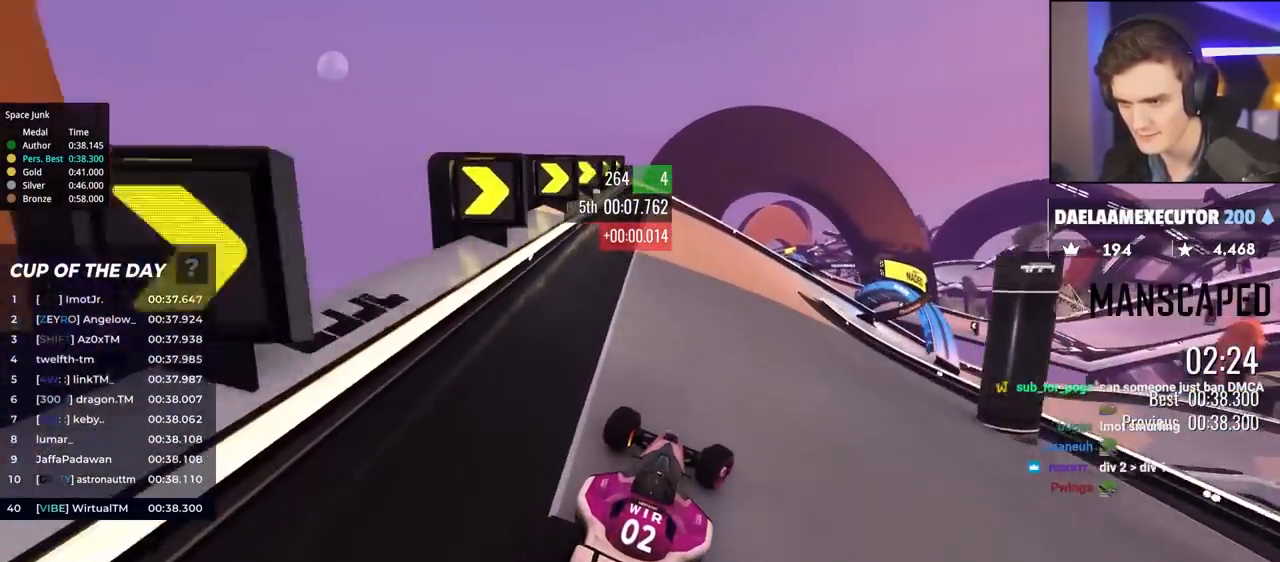
{"keys": ["right", "up"], "events": [[233, "up", "up"], [333, "brake", "up"], [383, "up", "down"]]}
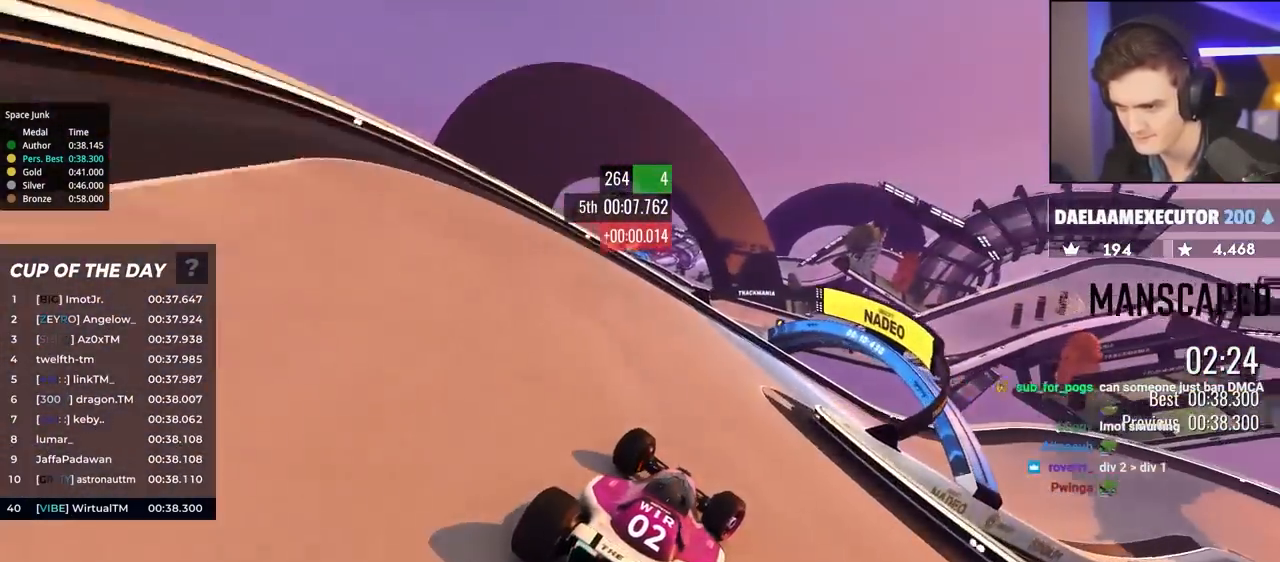
{"keys": ["right", "up"], "events": [[67, "up", "up"], [117, "up", "down"]]}
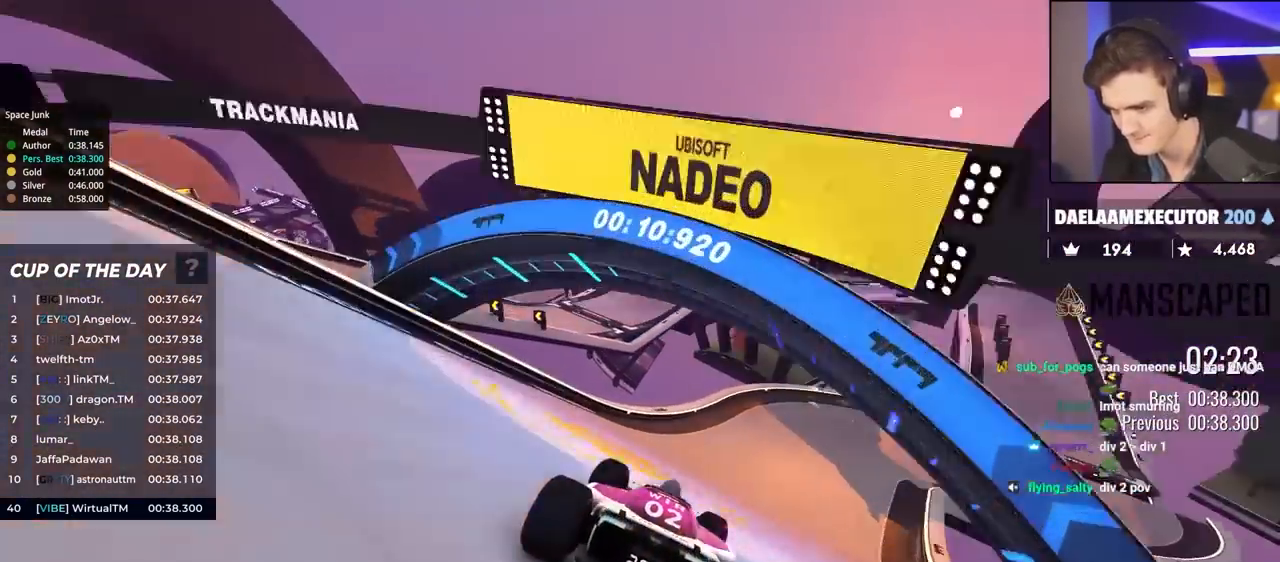
{"keys": ["right", "up"], "events": []}
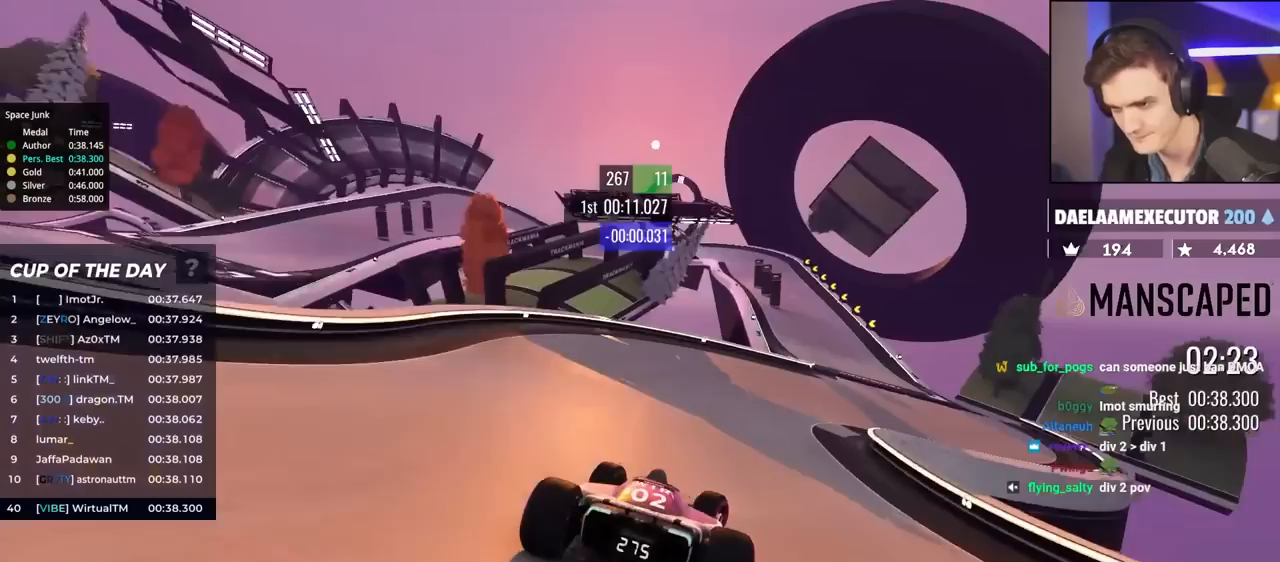
{"keys": ["left", "up"], "events": [[317, "right", "up"], [367, "left", "down"]]}
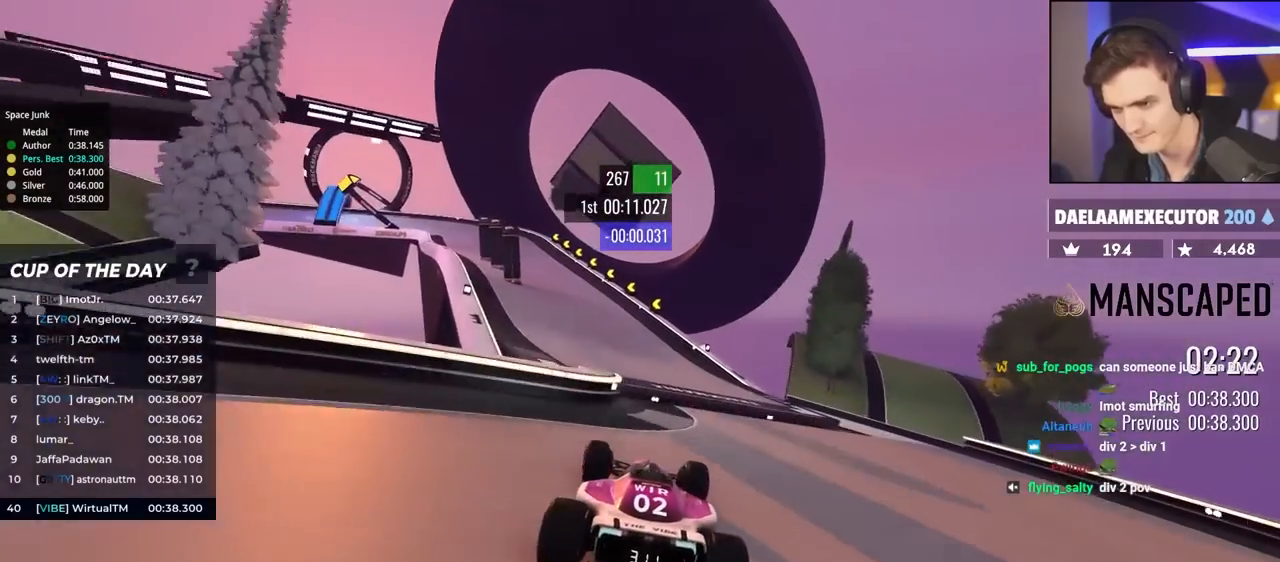
{"keys": ["up"], "events": [[467, "left", "up"]]}
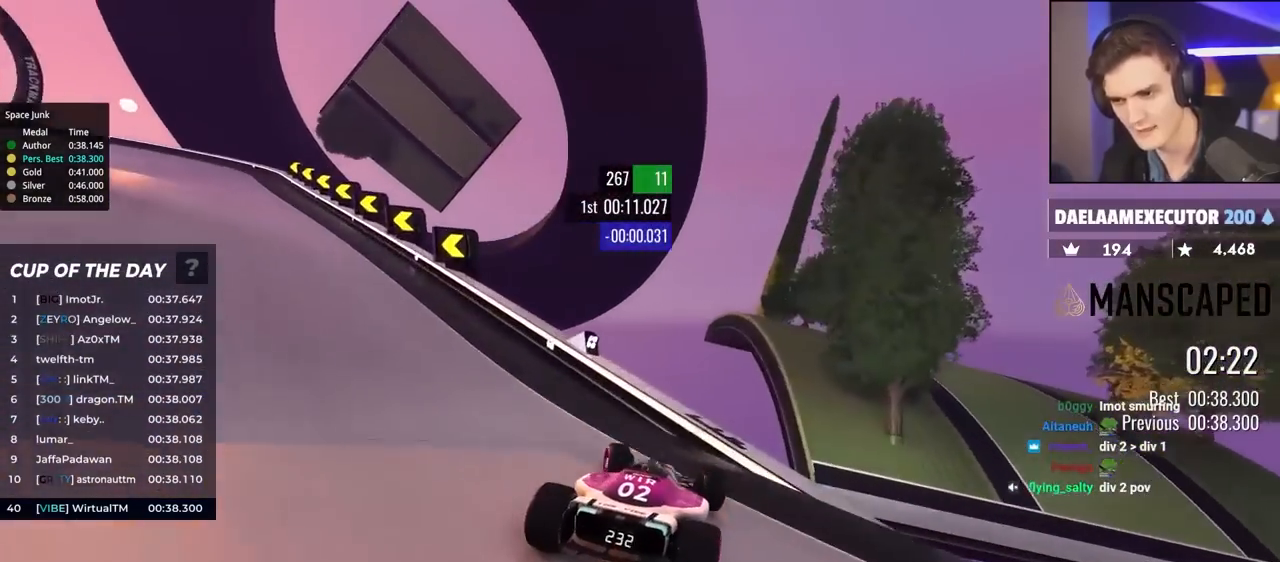
{"keys": ["up"], "events": []}
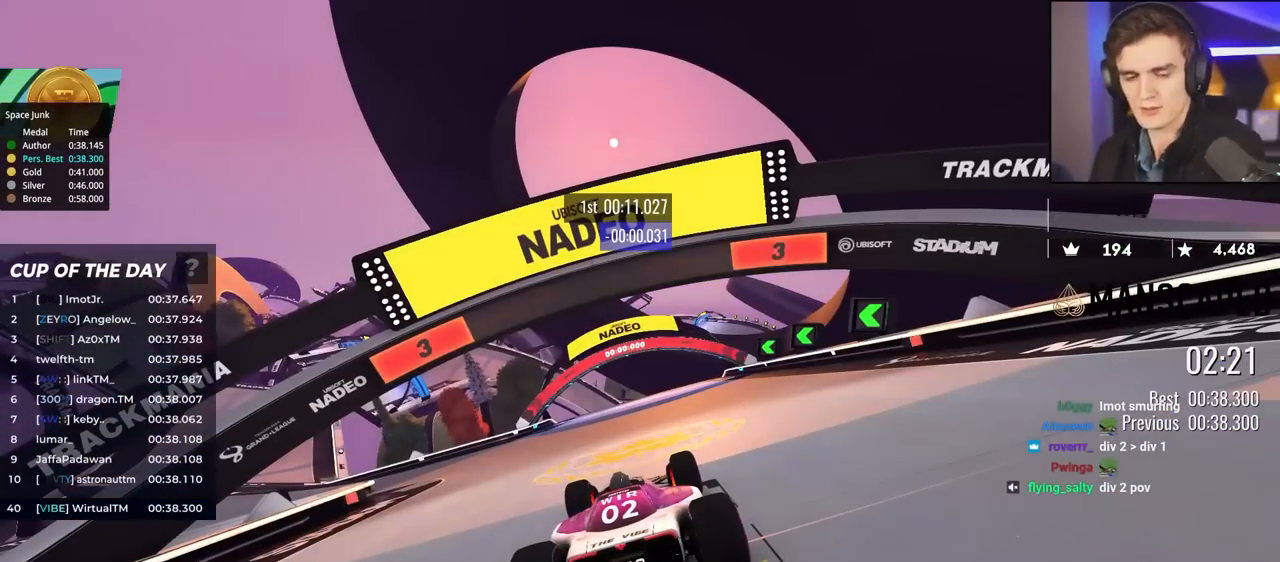
{"keys": ["up"], "events": []}
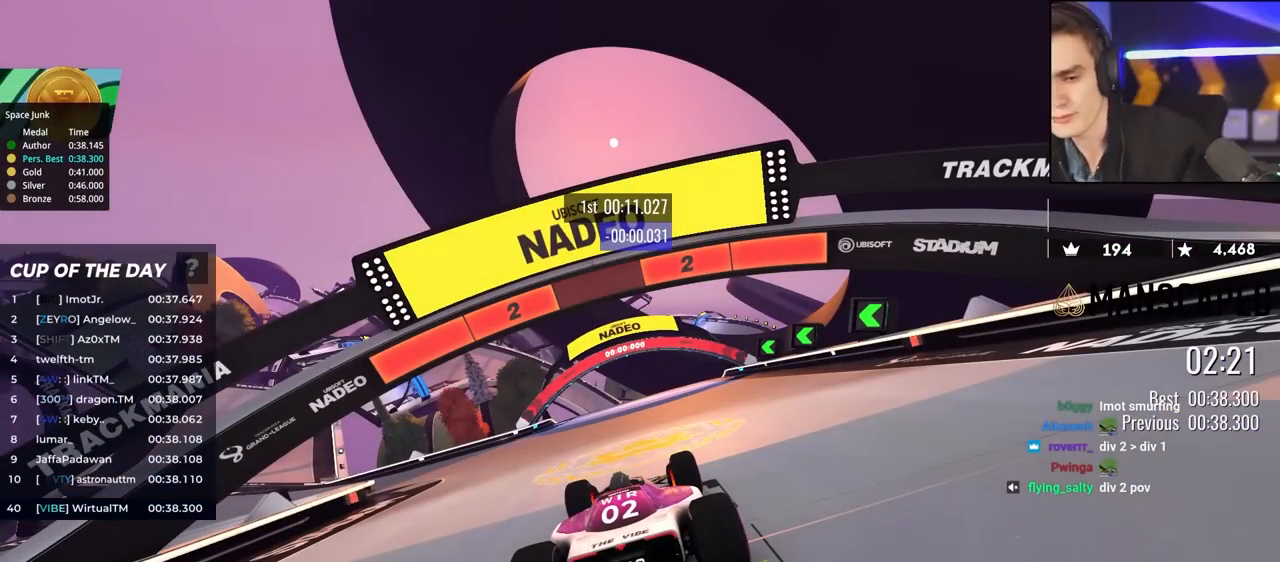
{"keys": ["up"], "events": []}
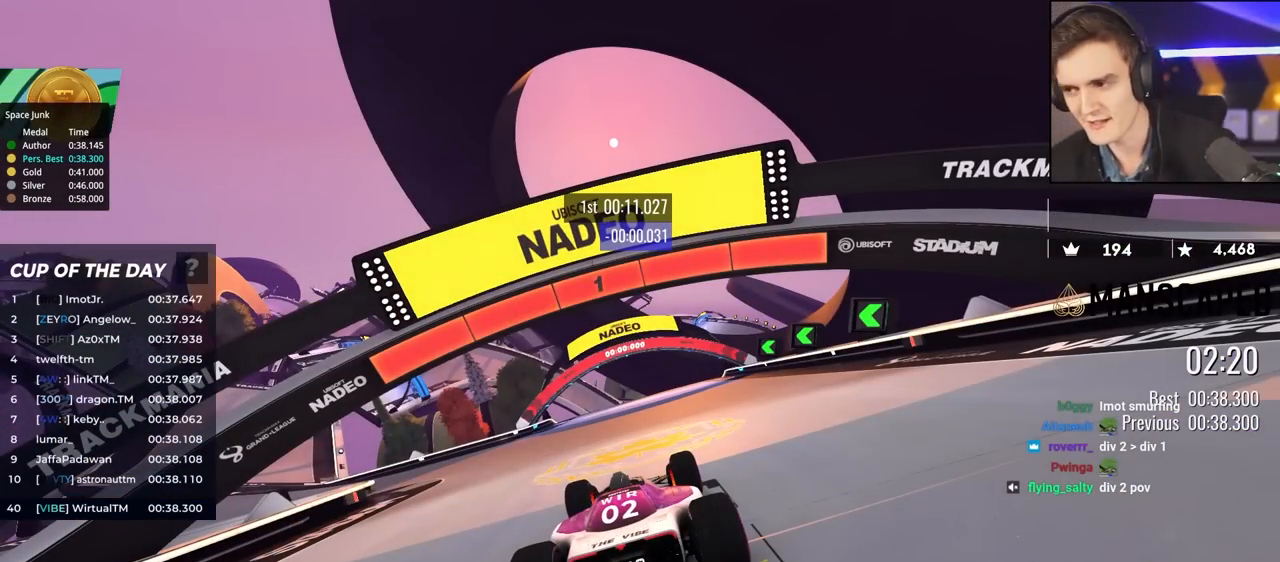
{"keys": ["up"], "events": []}
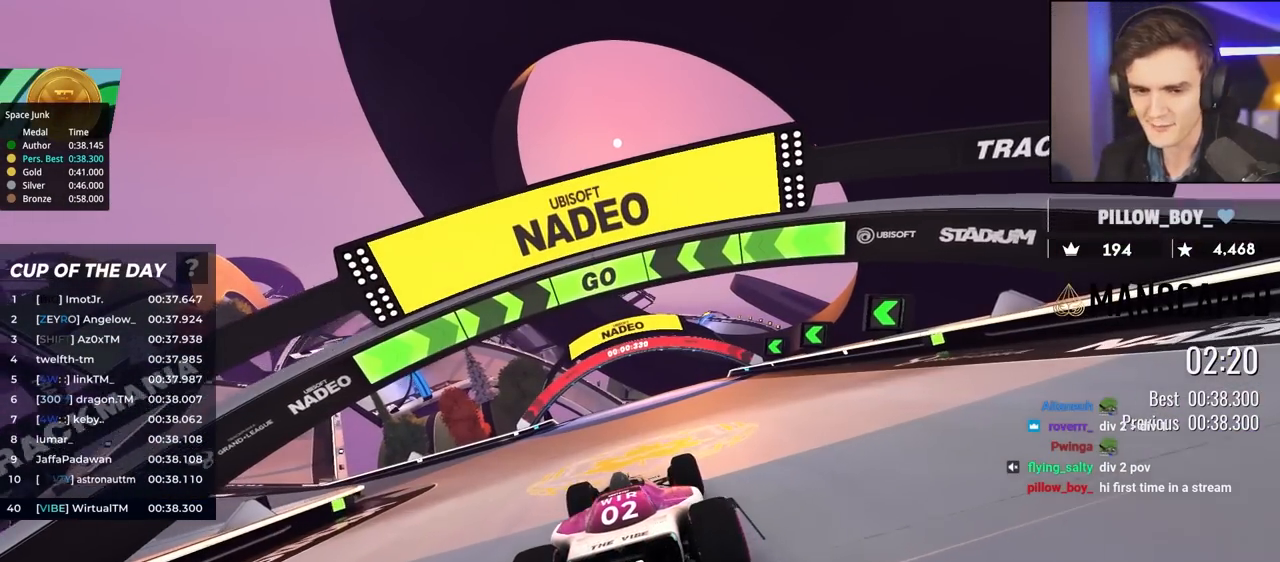
{"keys": ["up"], "events": [[33, "left", "down"], [217, "left", "up"], [267, "left", "down"], [417, "left", "up"]]}
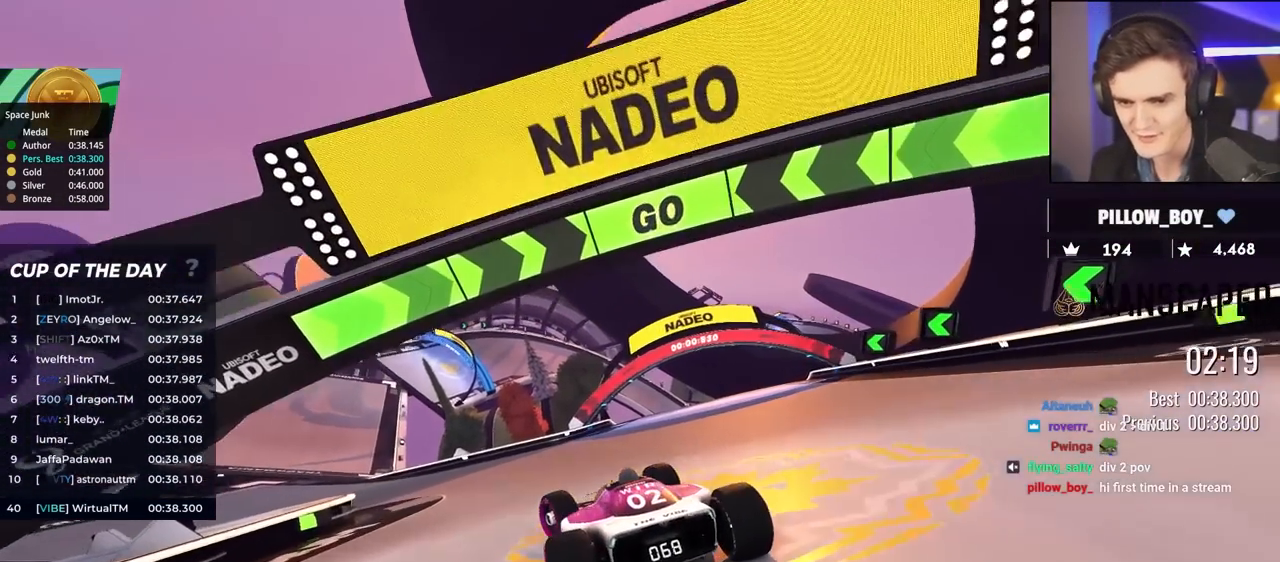
{"keys": ["up"], "events": [[17, "left", "down"], [117, "left", "up"], [200, "left", "down"], [300, "left", "up"], [383, "left", "down"], [433, "left", "up"]]}
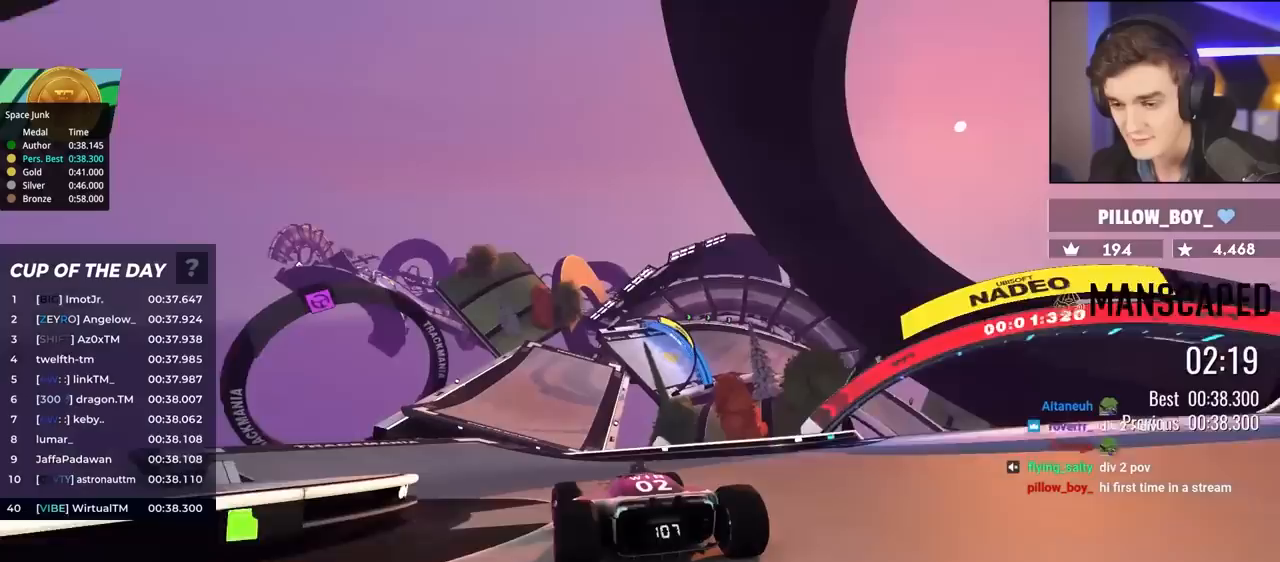
{"keys": ["up"], "events": []}
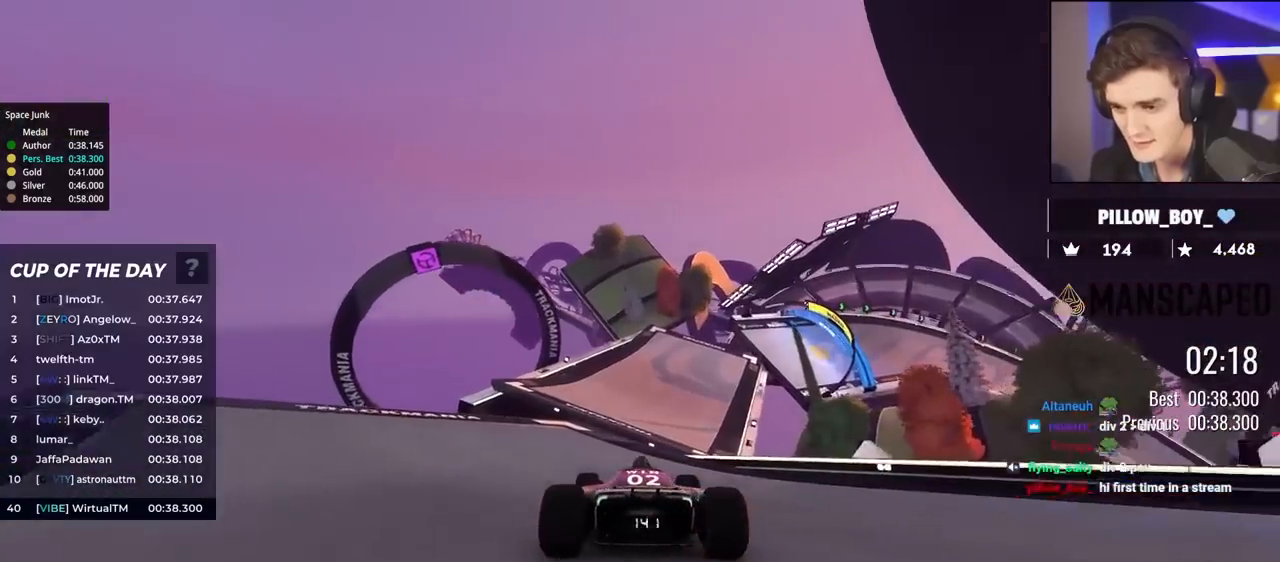
{"keys": ["up"], "events": [[100, "right", "down"], [183, "right", "up"]]}